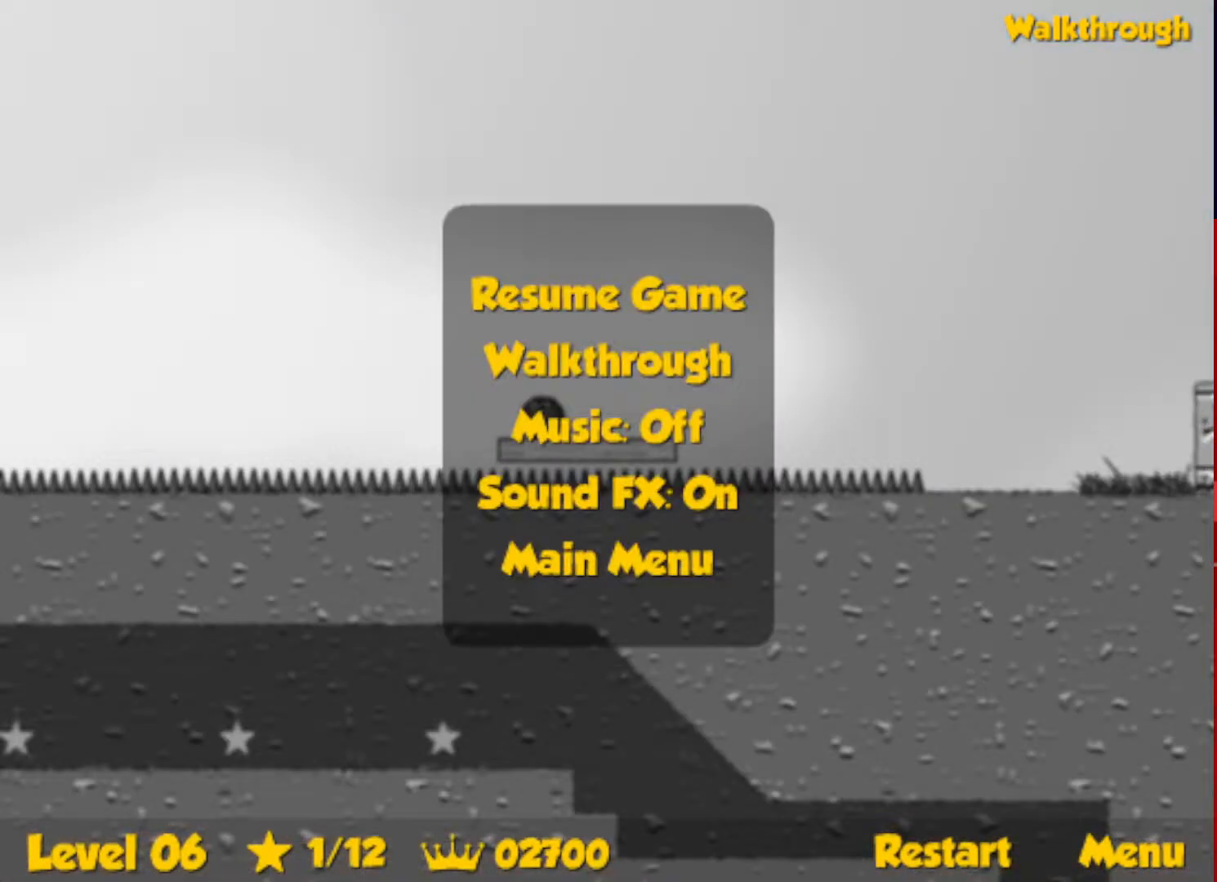
Gameplay with keyboard; each line is a JSON object with the keys held at the frame after it. "events" lists presses ("down") and releases ("up") of "down", "escape", "left", "r", "right" and "up" between this image and that frame as [ms after this image, input, new state], when the widget could be followed in between. No other keys are recorded. Mouse input is not recorded.
{"keys": ["left", "up"], "events": [[433, "escape", "down"], [500, "escape", "up"]]}
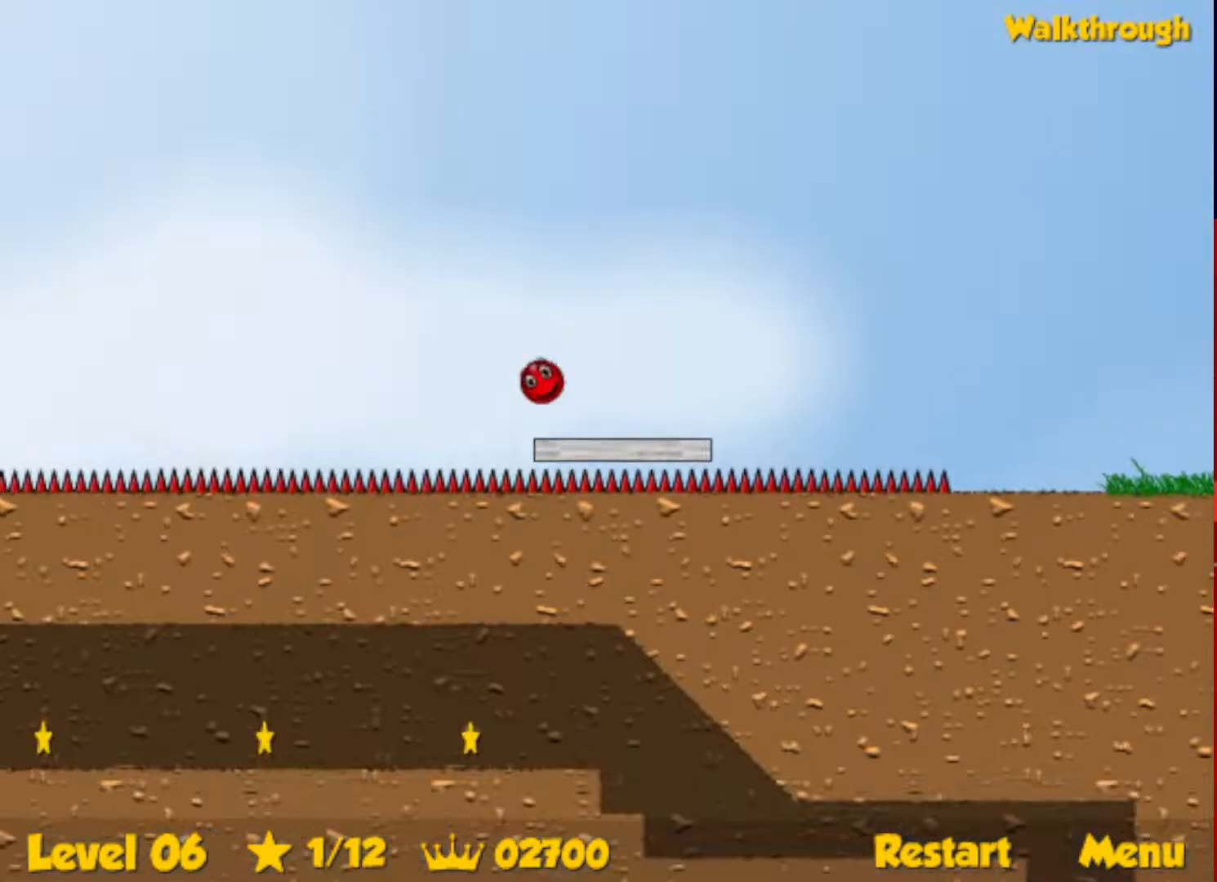
{"keys": ["left", "up"], "events": []}
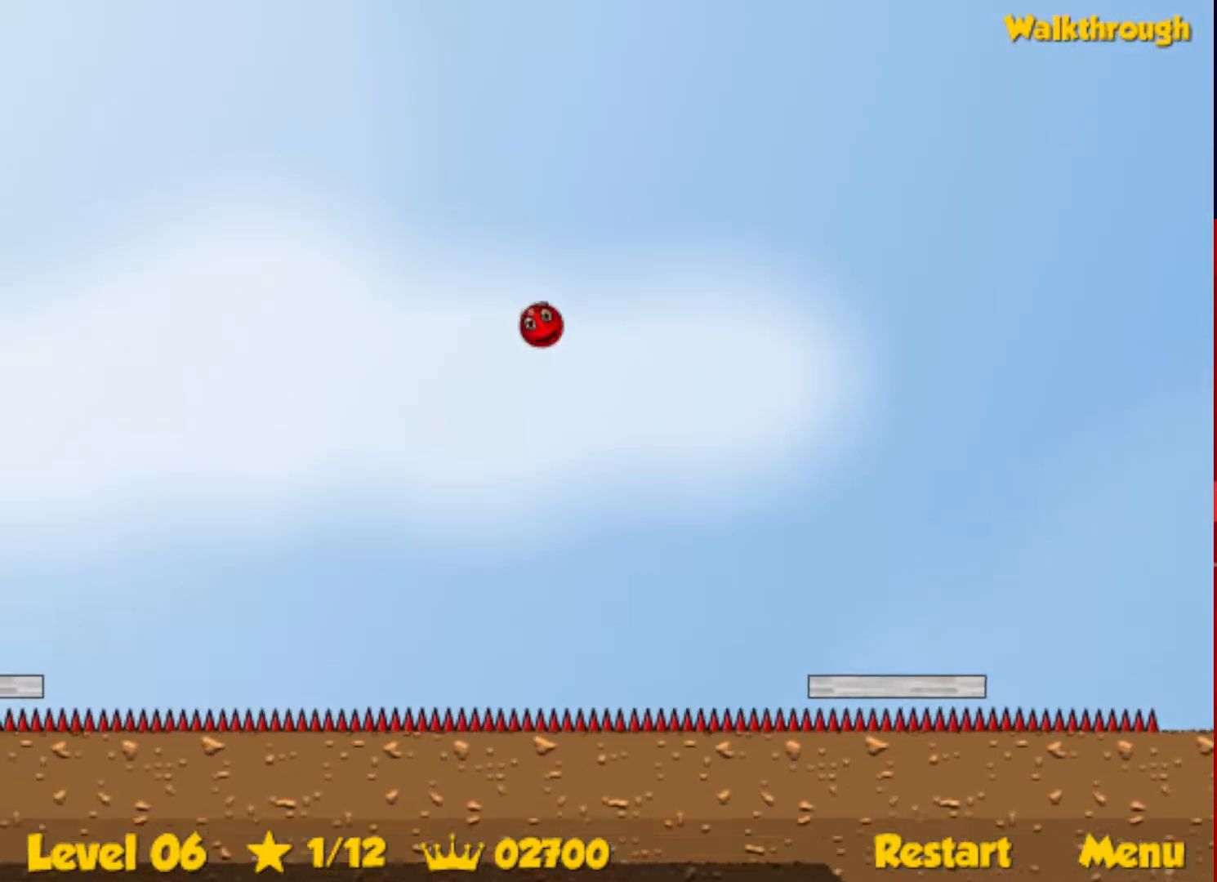
{"keys": ["left", "up"], "events": []}
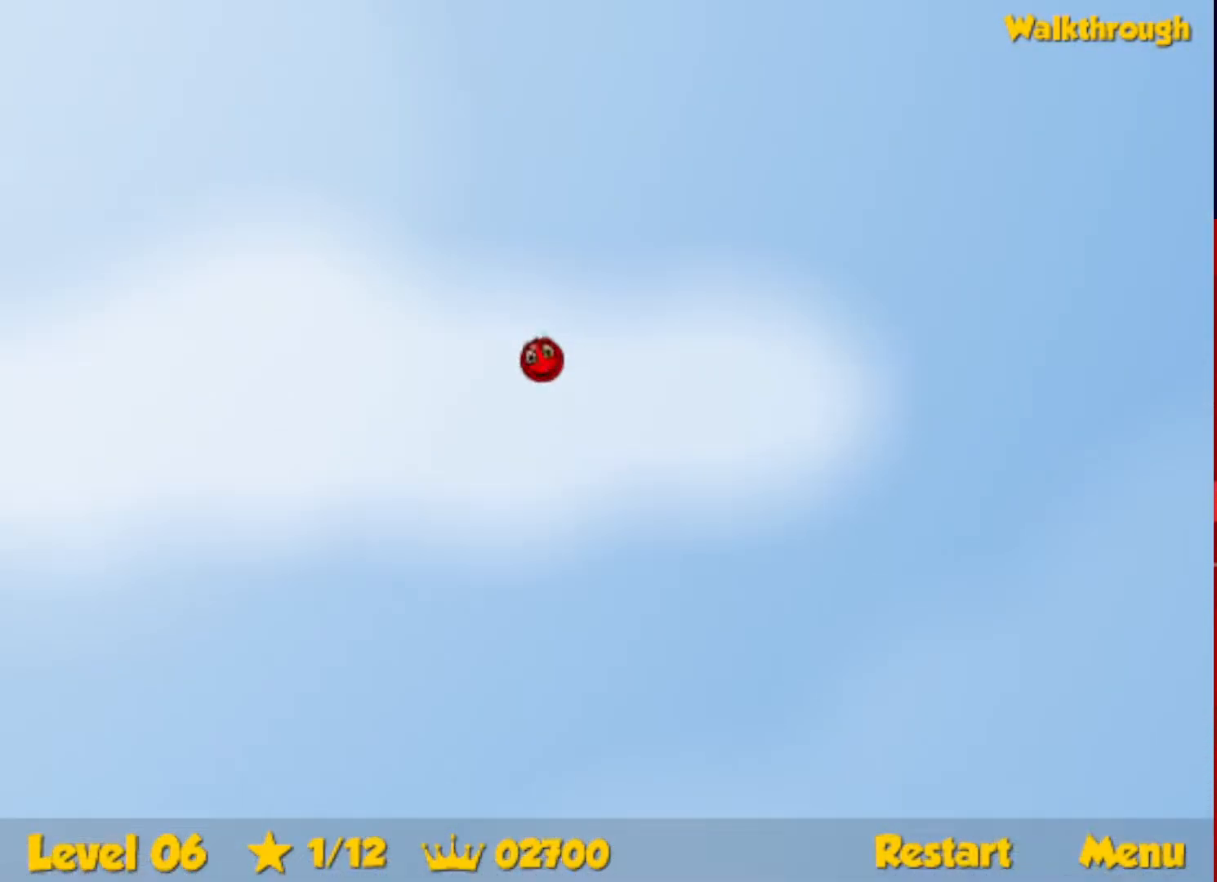
{"keys": ["left", "up"], "events": []}
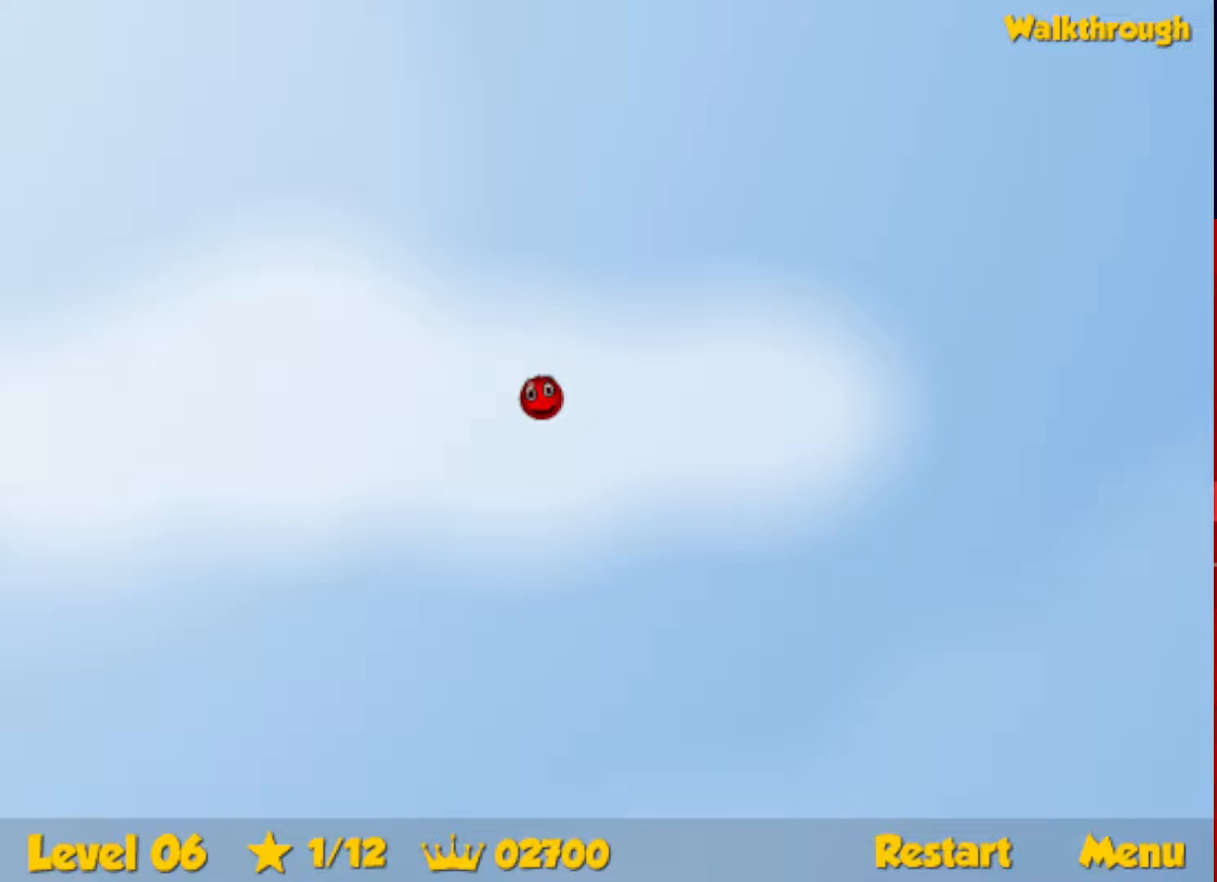
{"keys": ["left", "up"], "events": []}
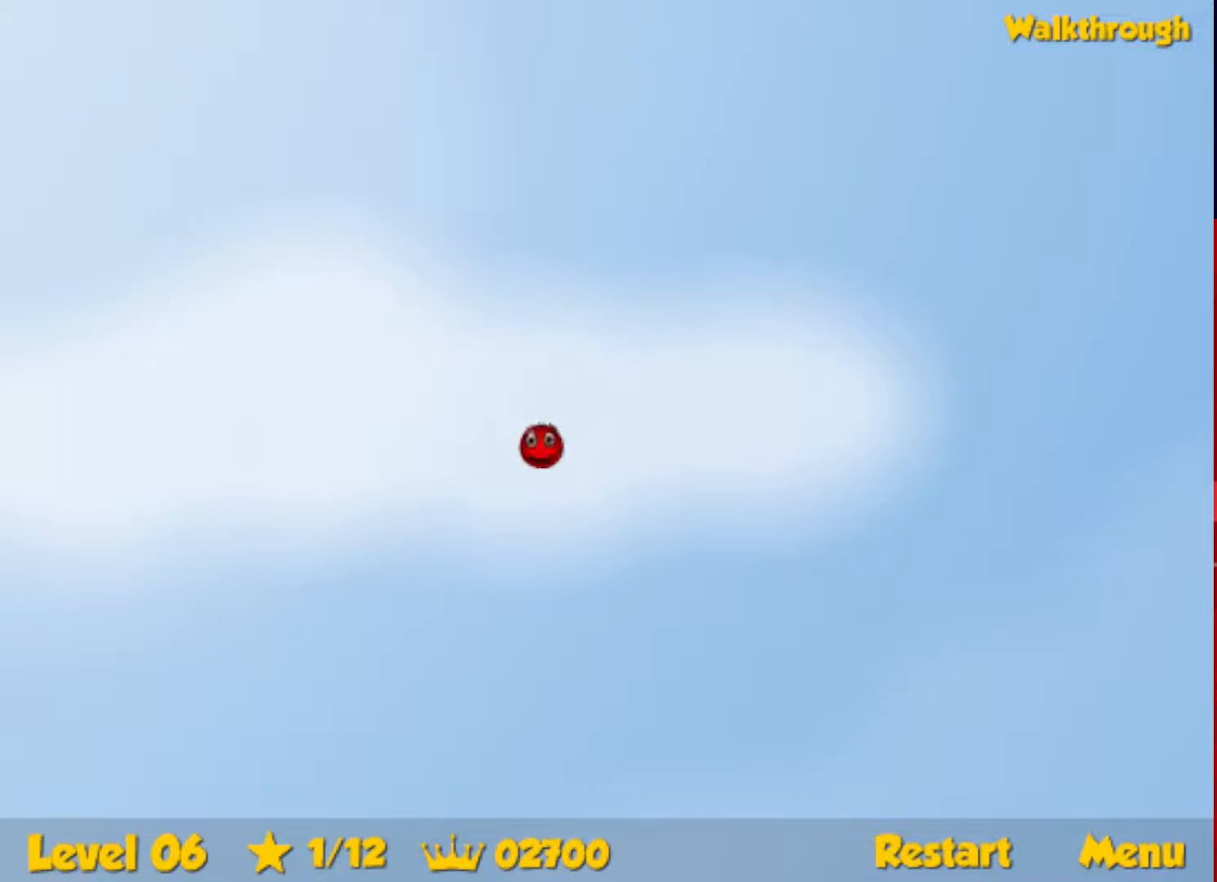
{"keys": ["left", "up"], "events": []}
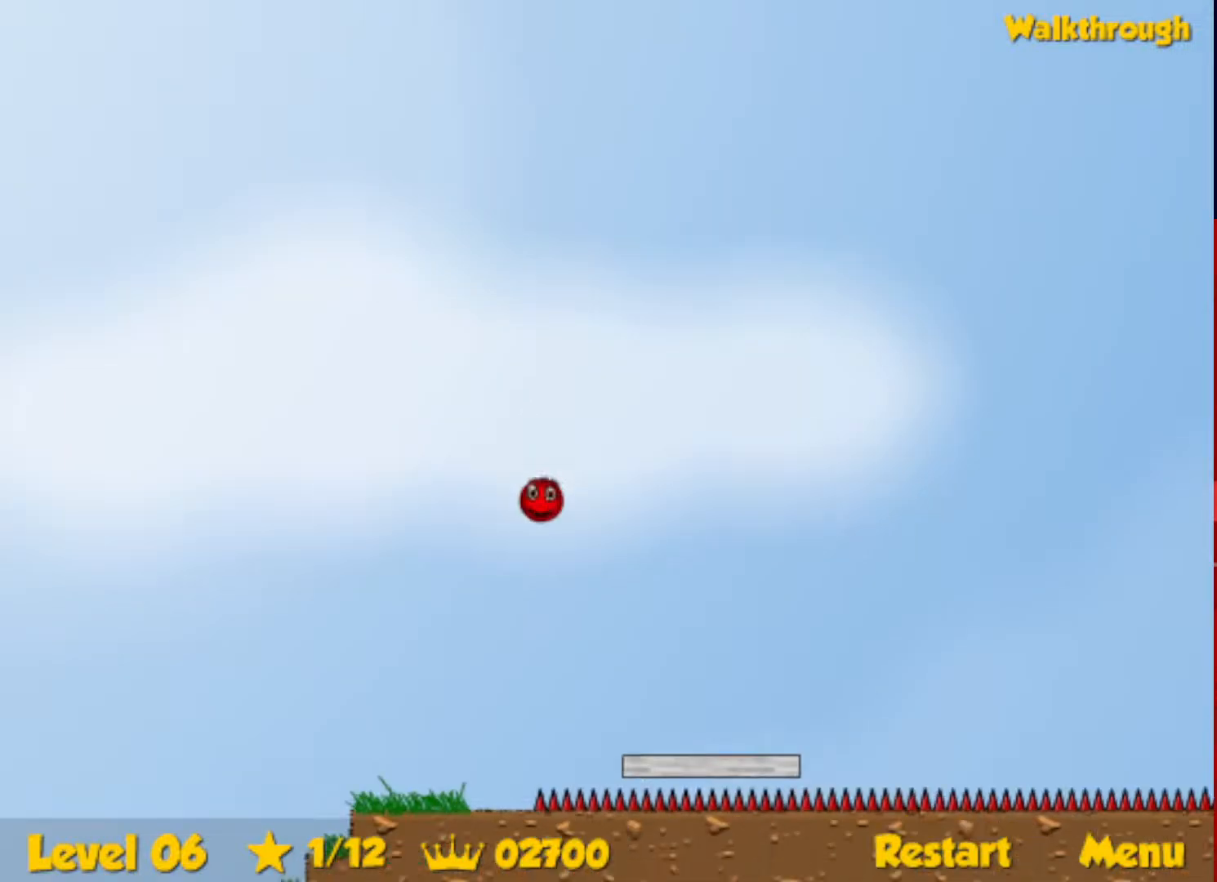
{"keys": ["down", "right"], "events": [[100, "up", "up"], [150, "down", "down"], [350, "right", "down"], [383, "left", "up"]]}
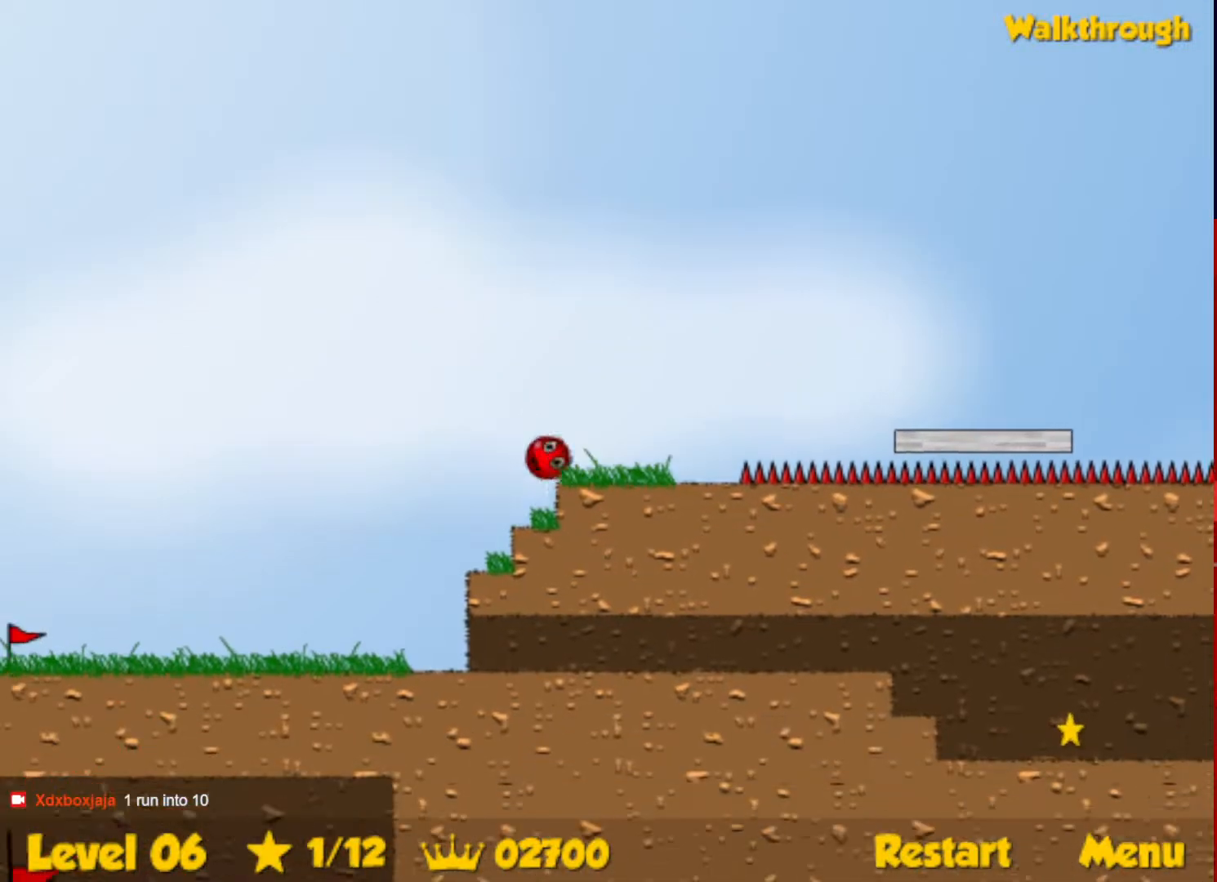
{"keys": ["down", "right"], "events": [[183, "right", "up"], [333, "right", "down"]]}
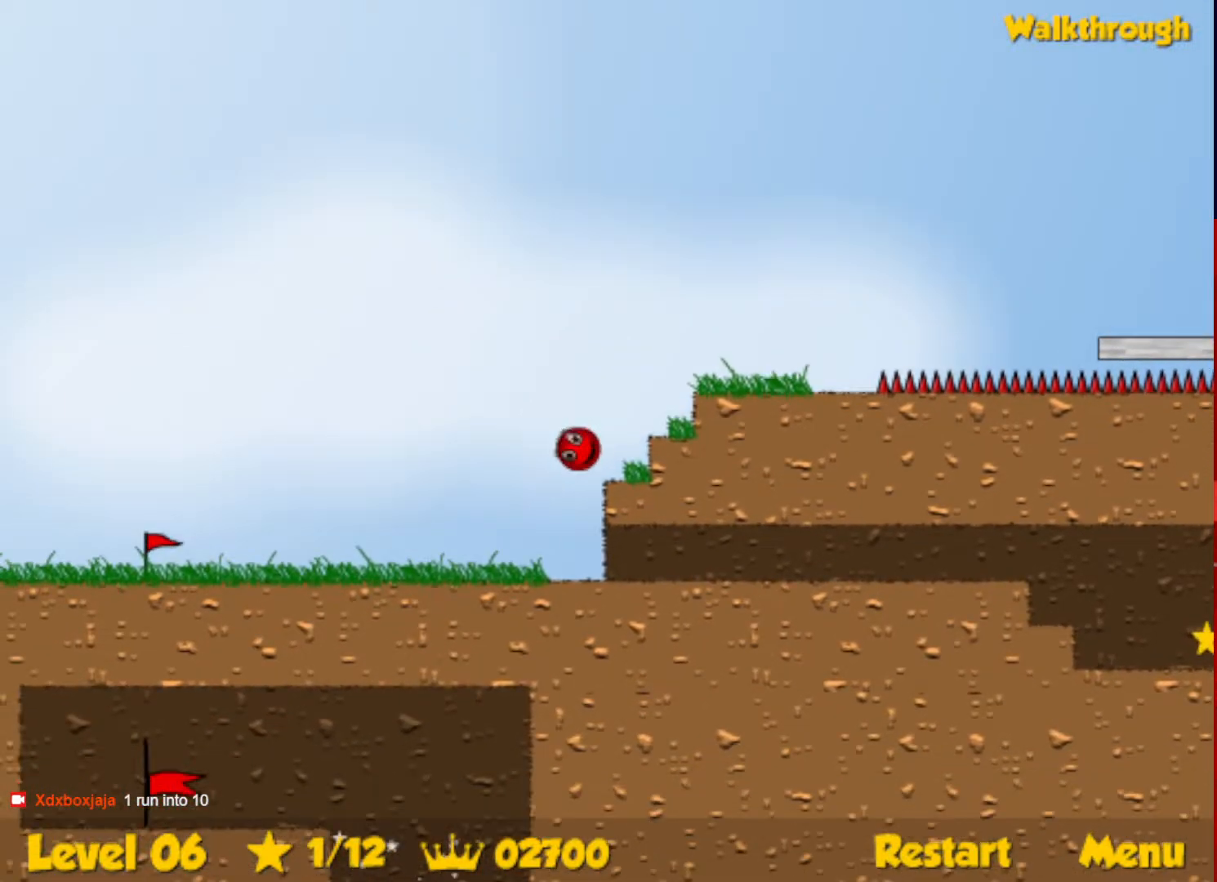
{"keys": ["right"], "events": [[433, "down", "up"]]}
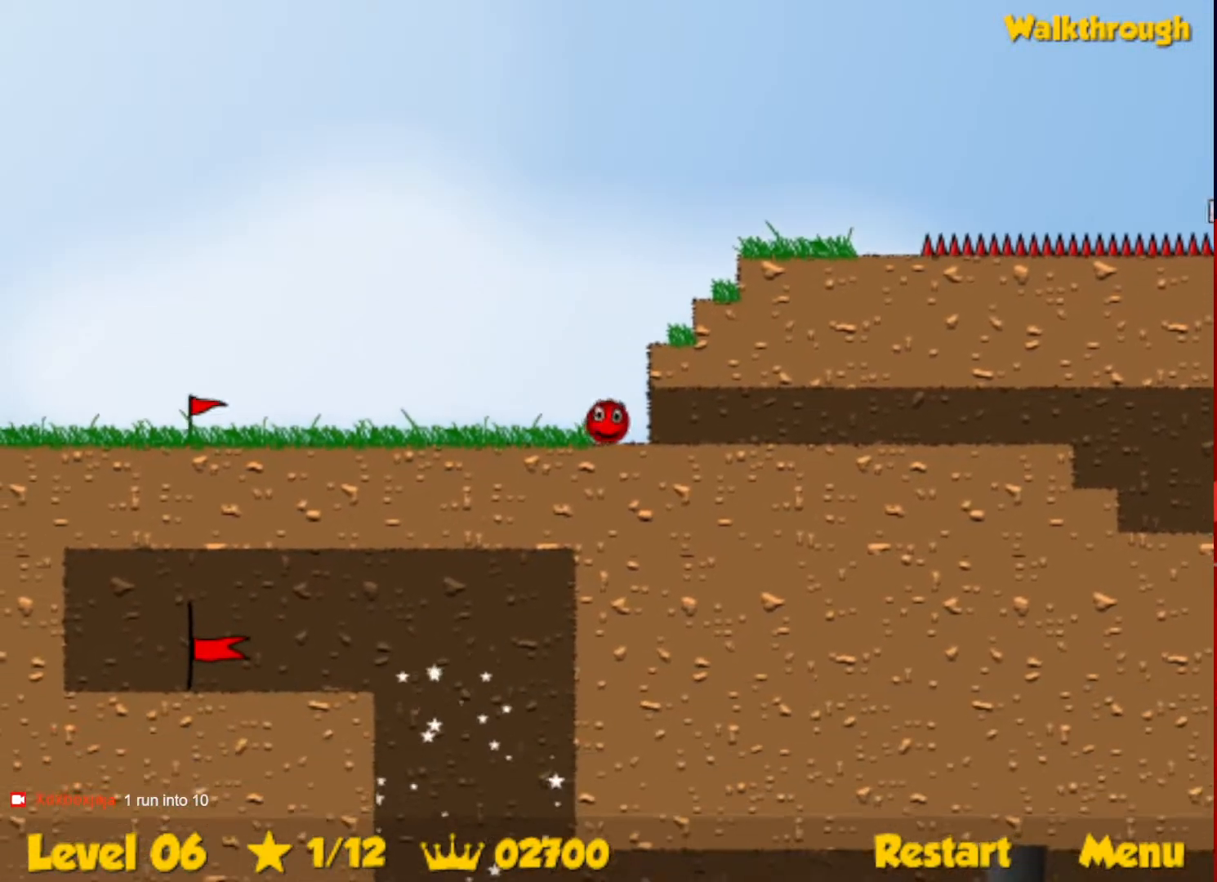
{"keys": ["right"], "events": []}
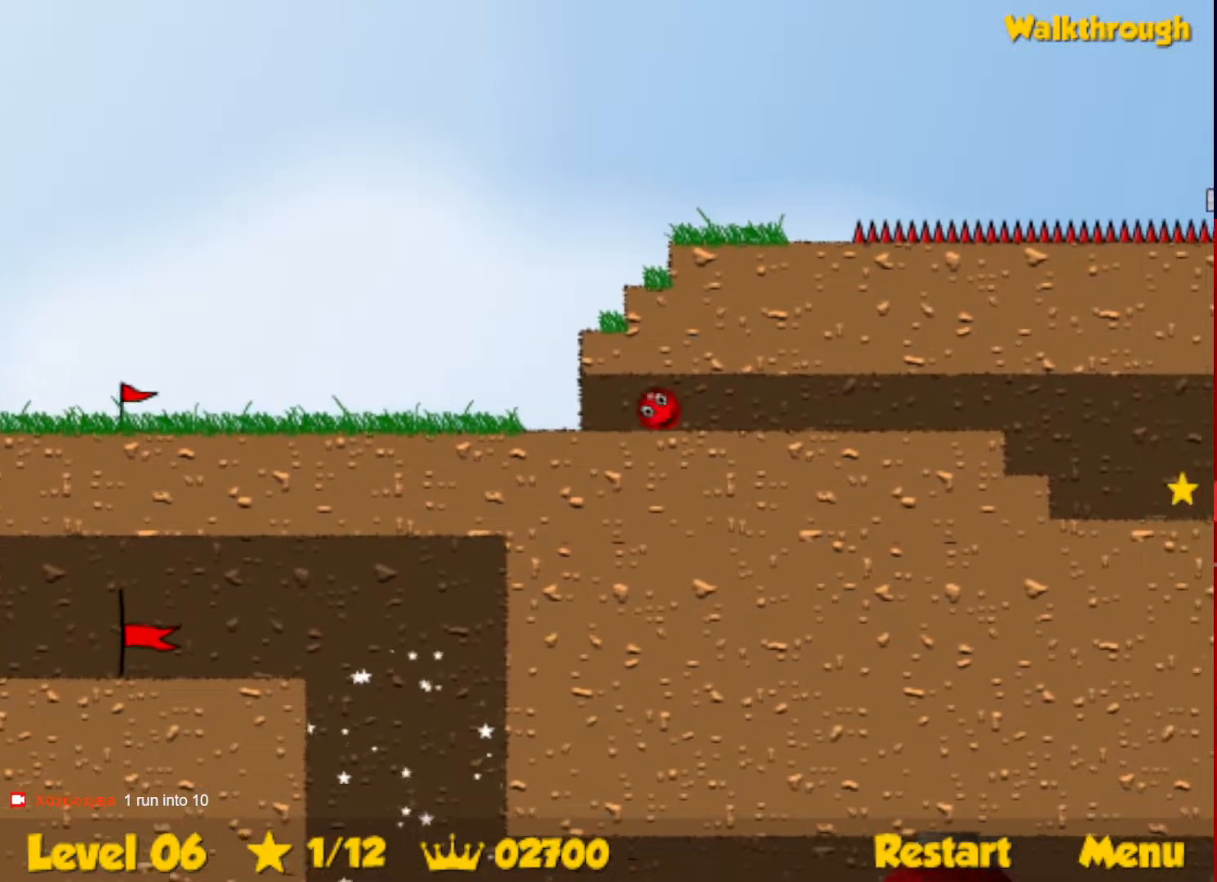
{"keys": ["right"], "events": []}
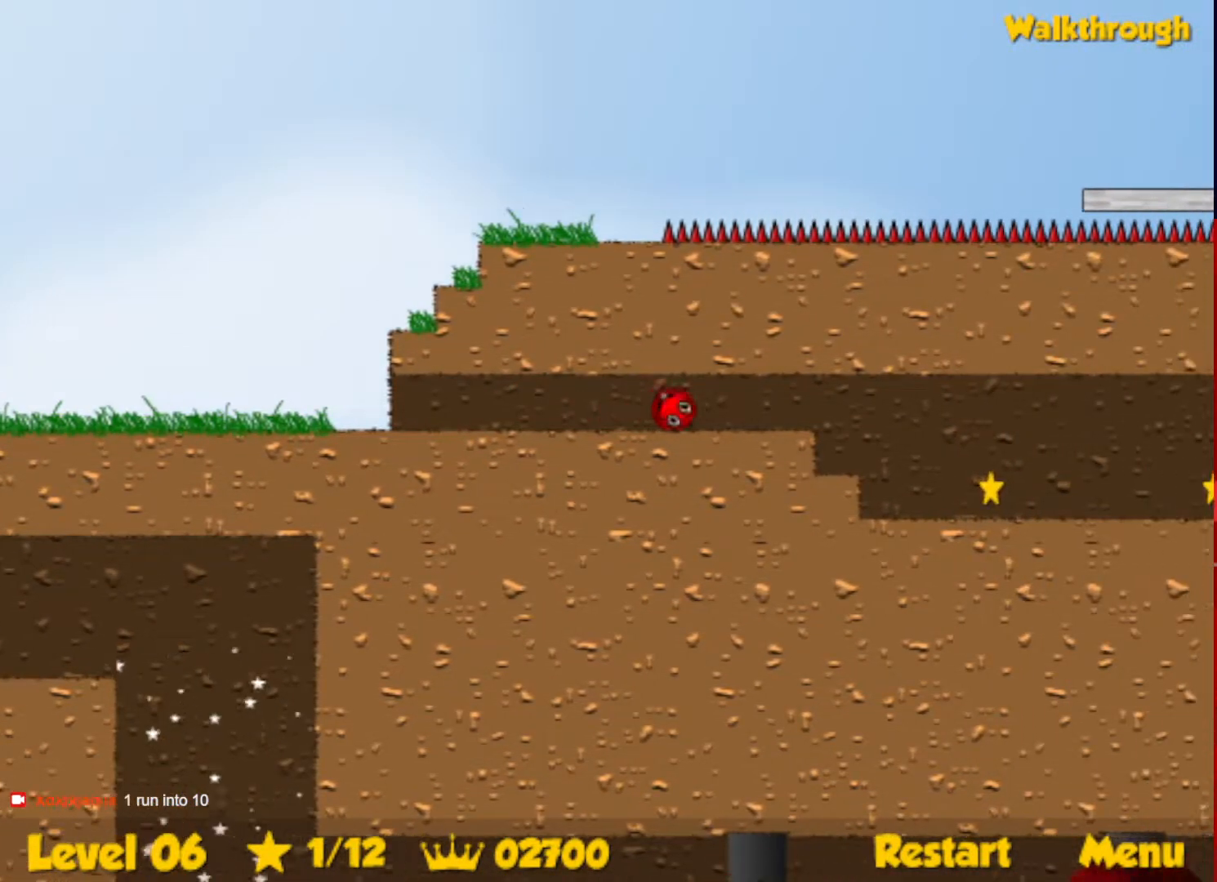
{"keys": ["right"], "events": []}
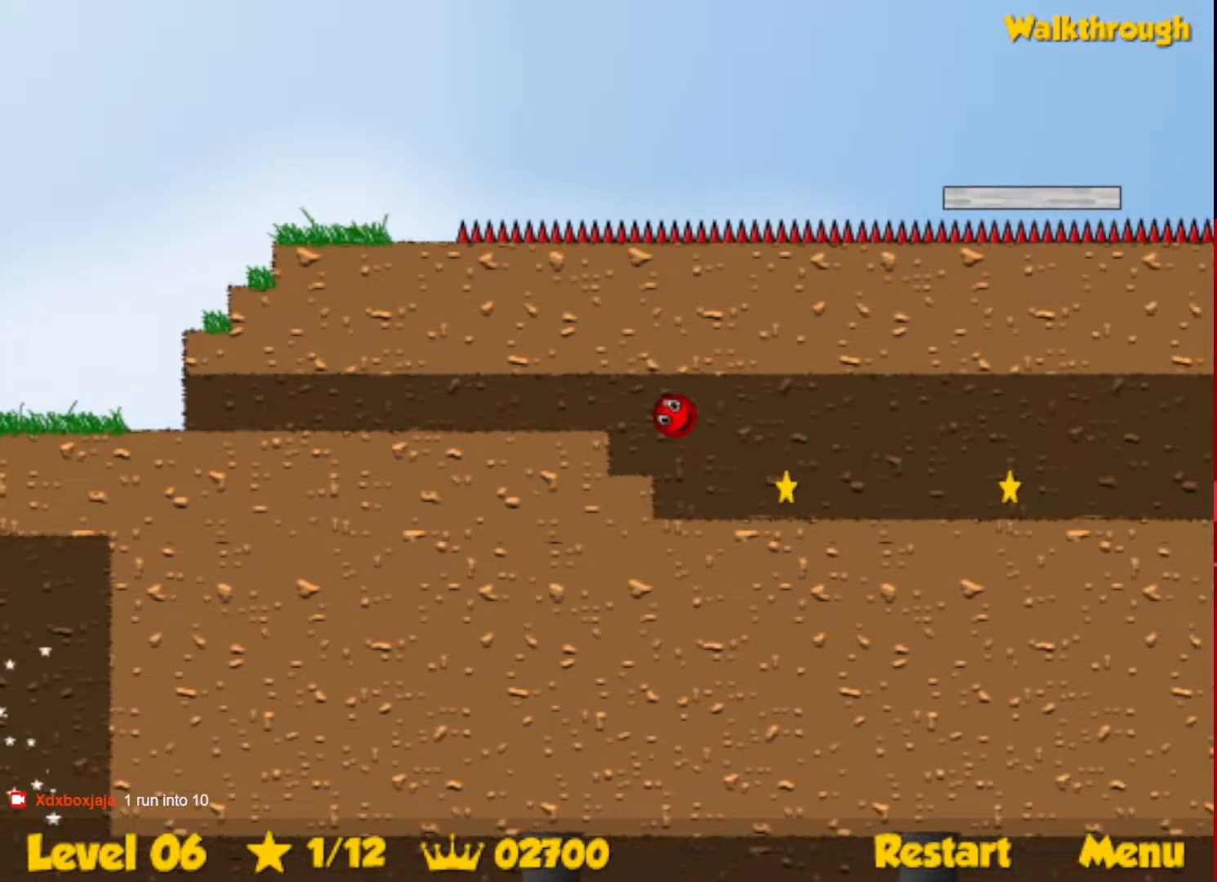
{"keys": ["right"], "events": []}
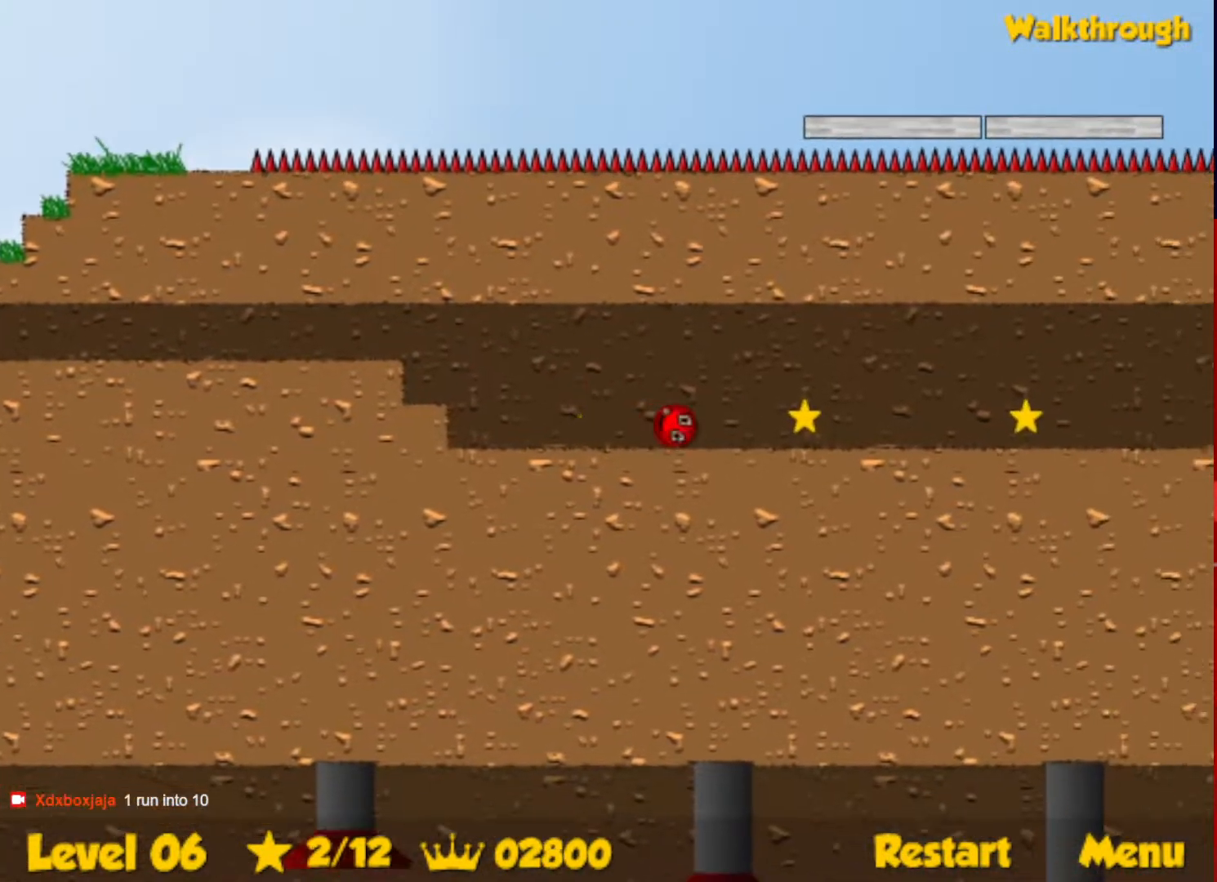
{"keys": ["right"], "events": []}
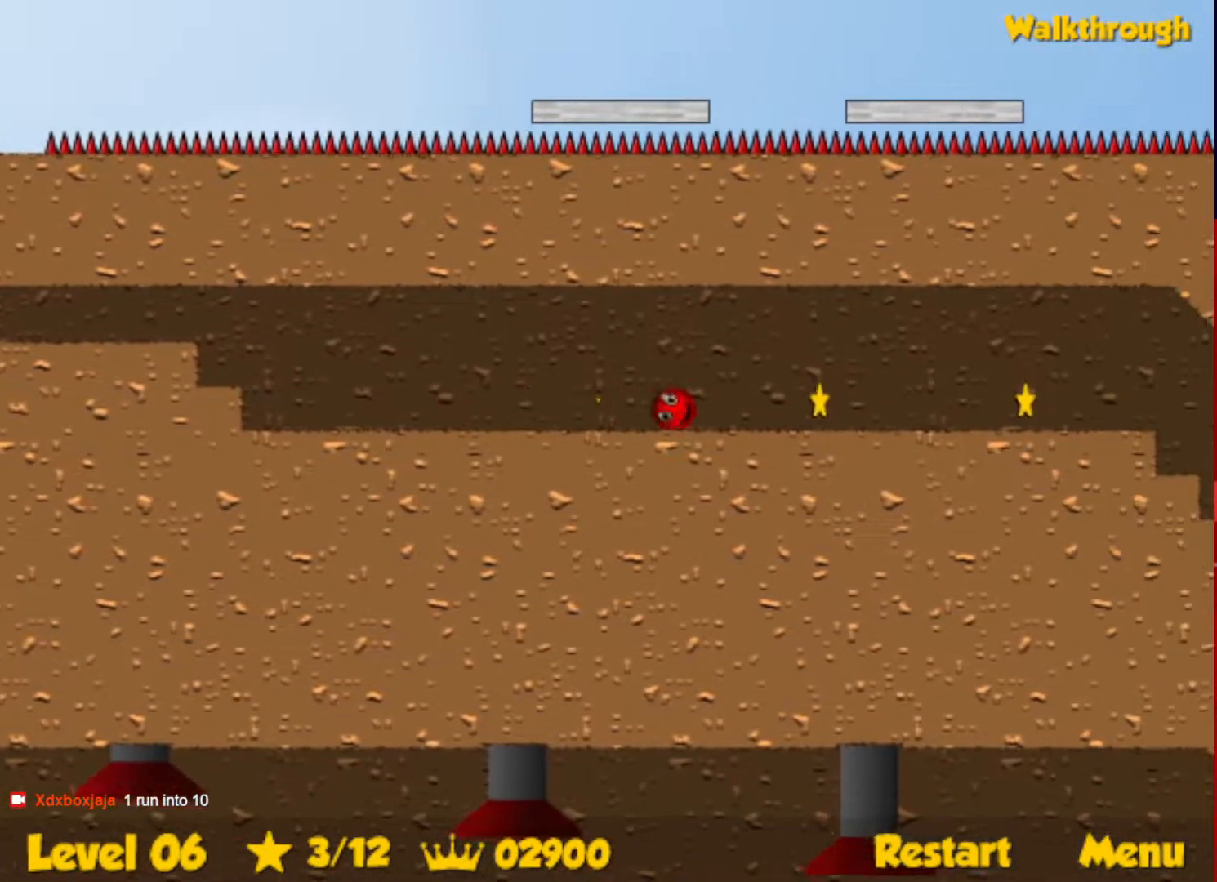
{"keys": ["right"], "events": []}
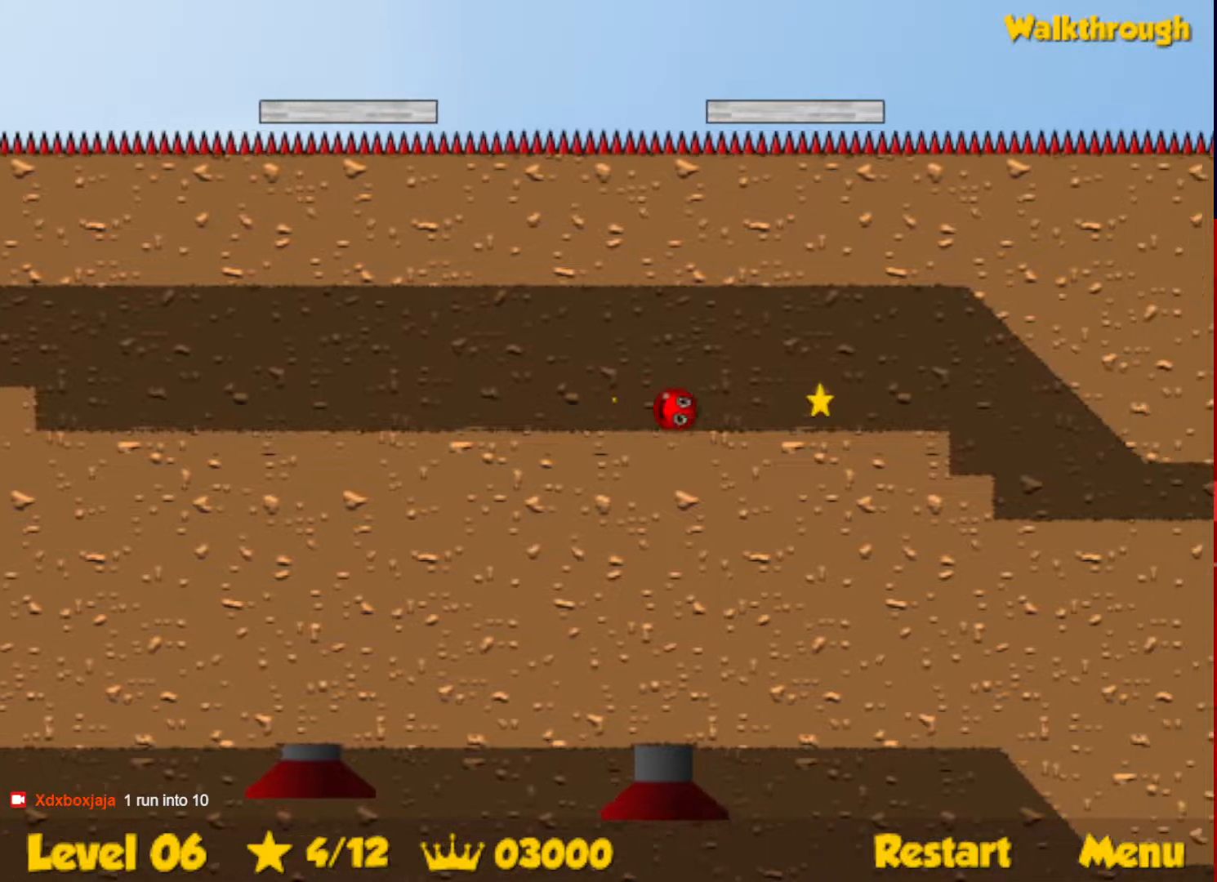
{"keys": ["right"], "events": []}
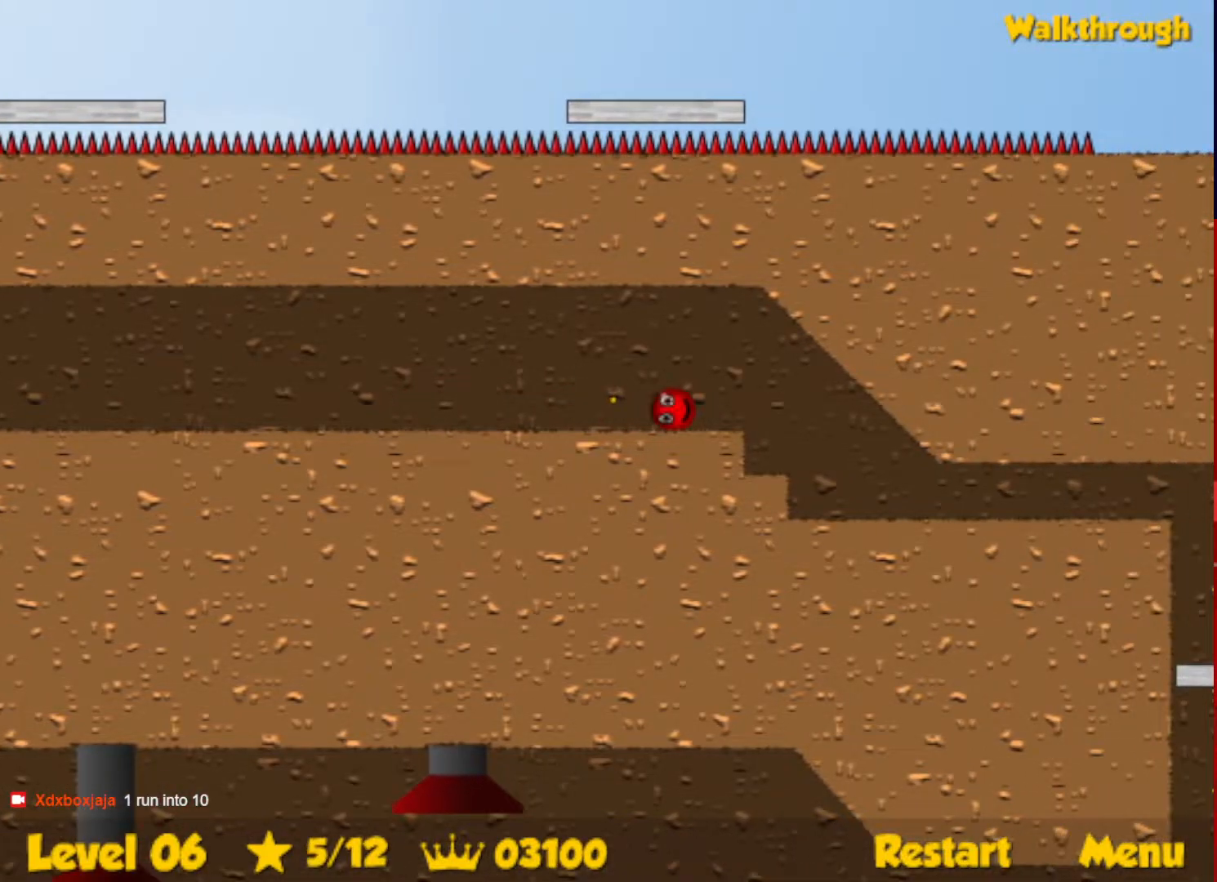
{"keys": ["down", "right"], "events": [[350, "down", "down"]]}
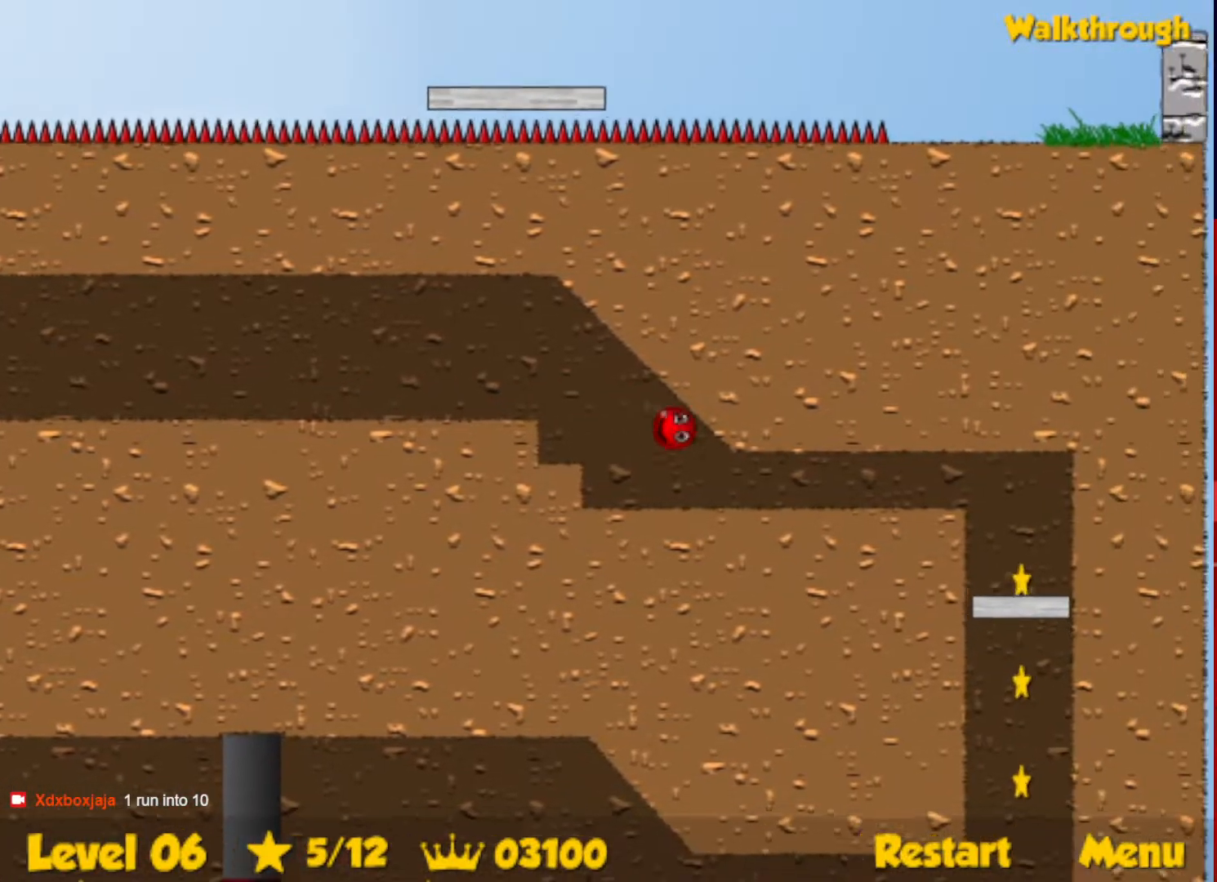
{"keys": ["down", "right"], "events": []}
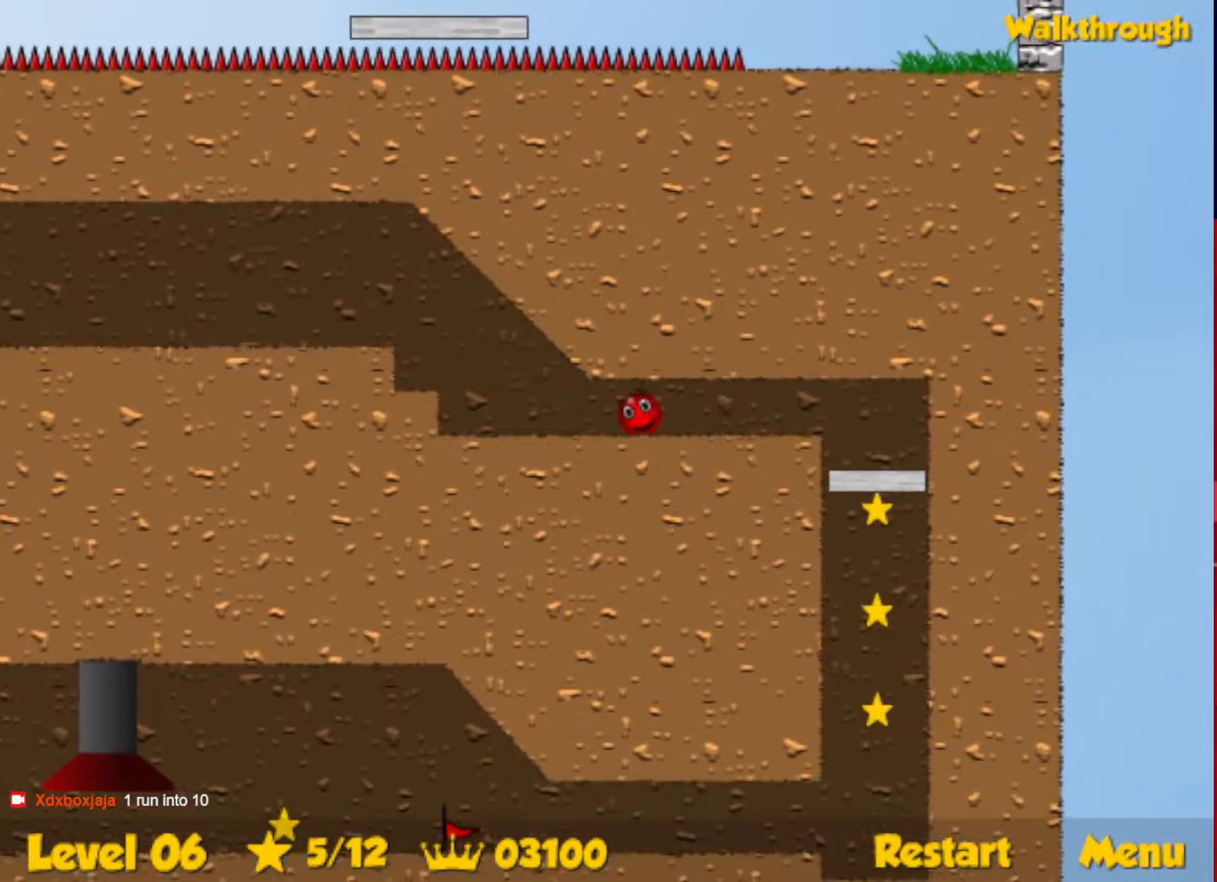
{"keys": ["down", "right"], "events": []}
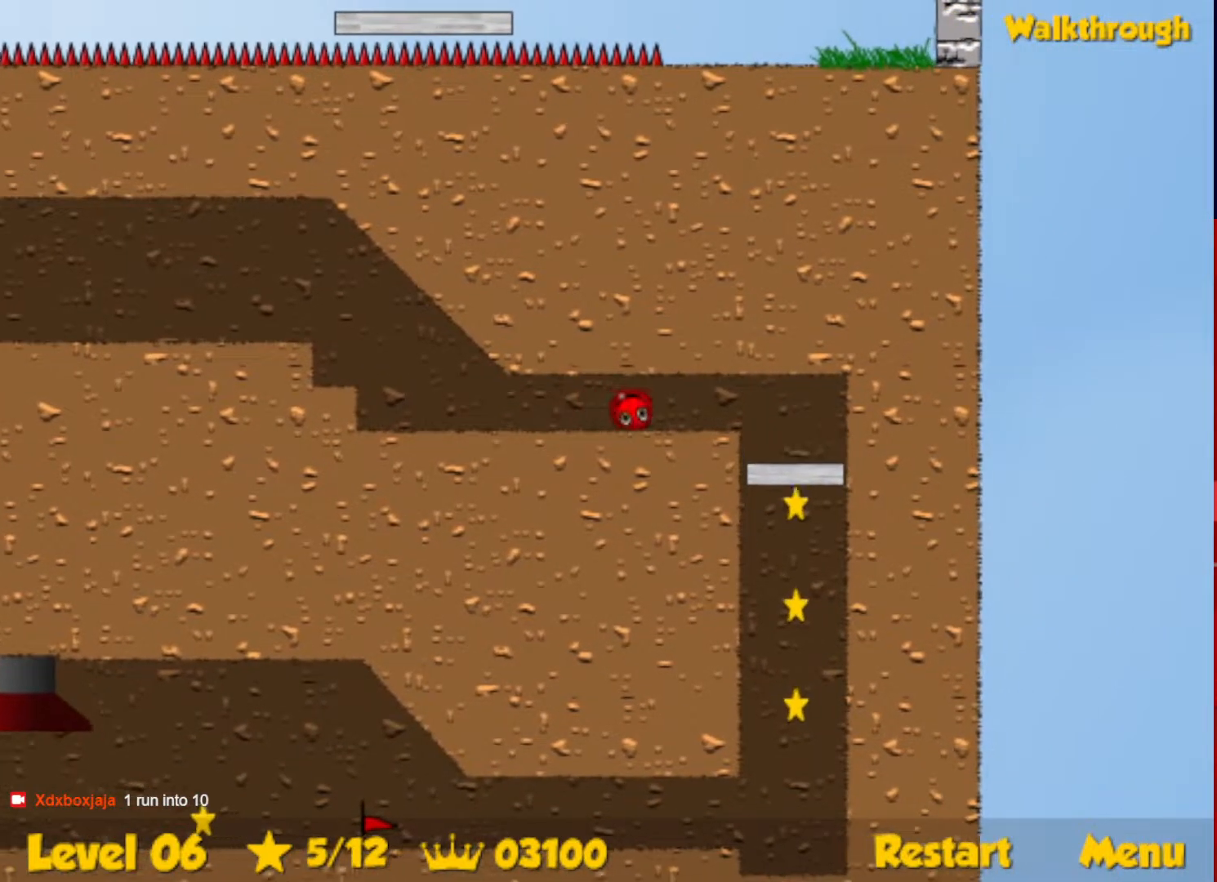
{"keys": ["down", "right"], "events": []}
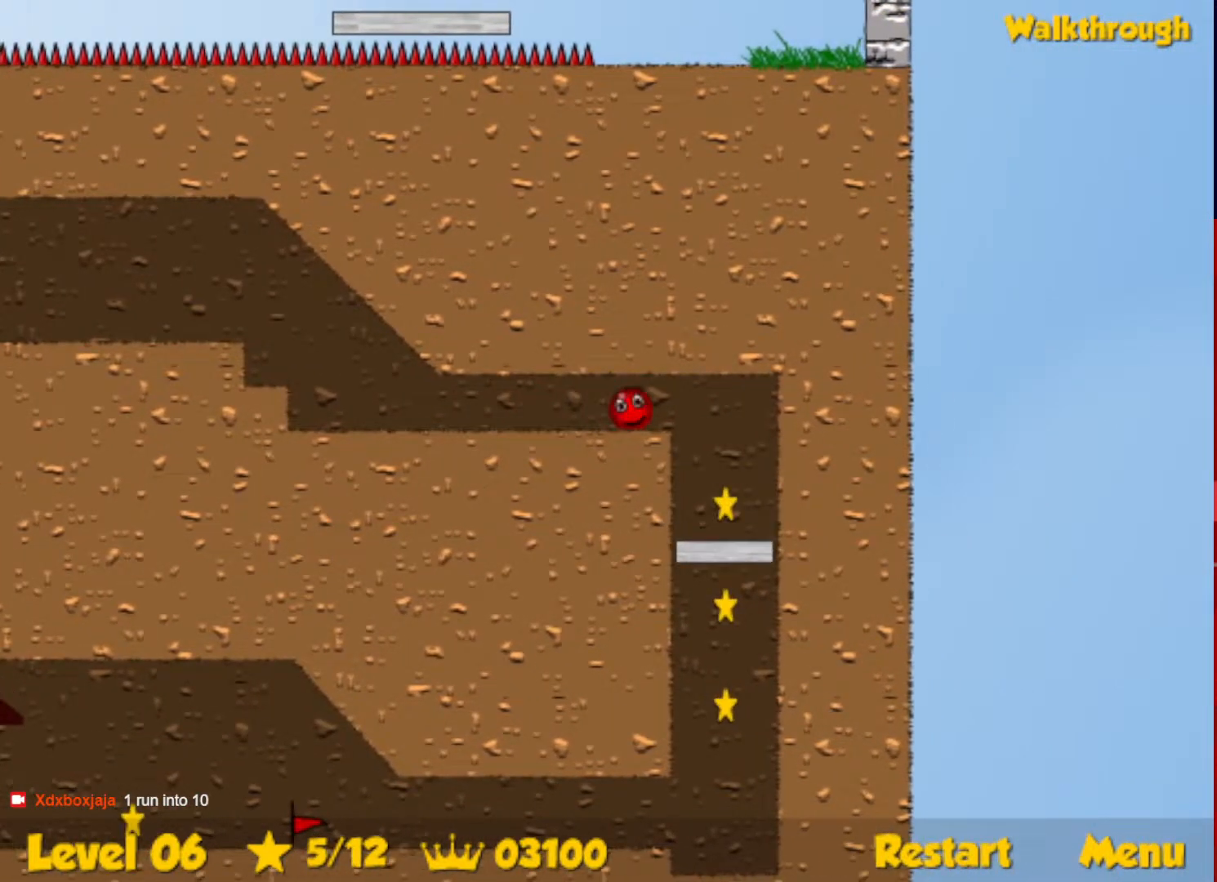
{"keys": ["down", "right"], "events": []}
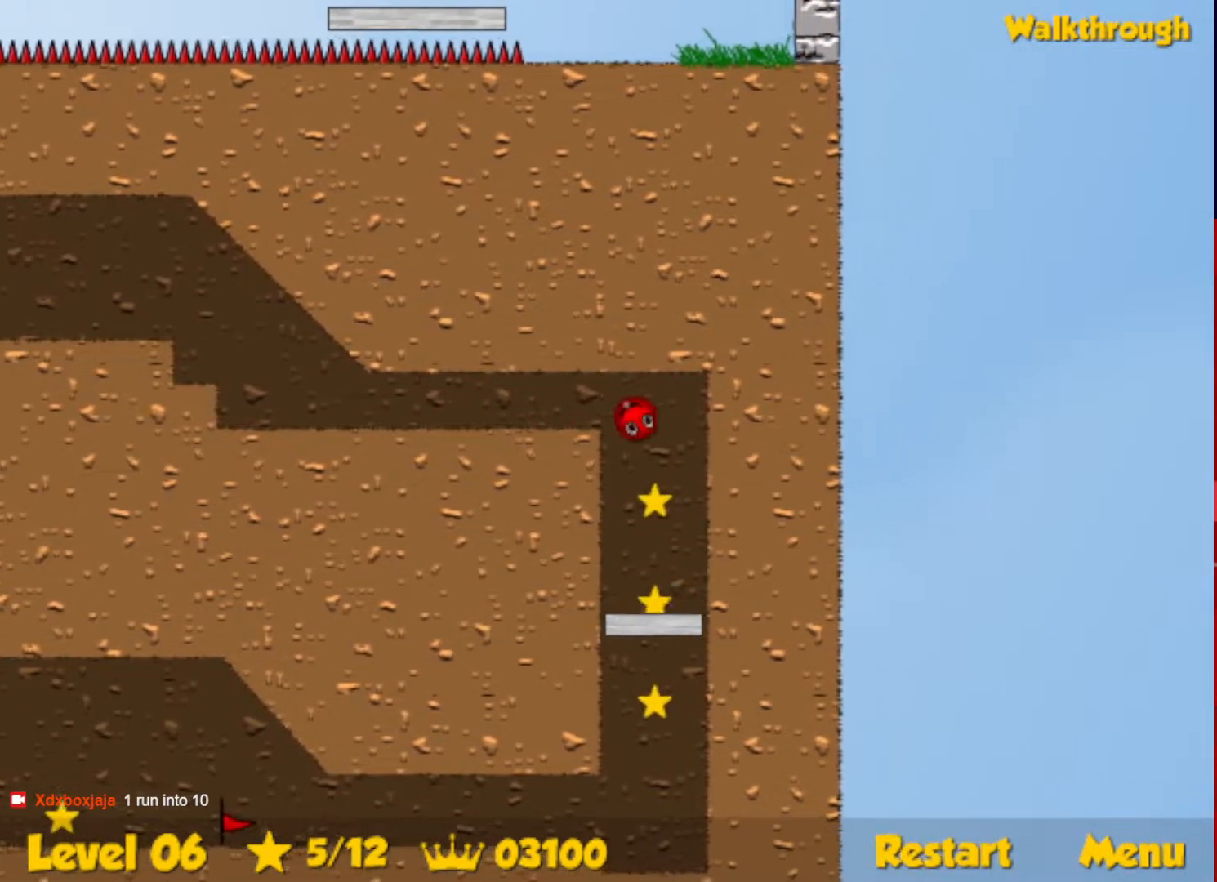
{"keys": ["right"], "events": [[450, "down", "up"]]}
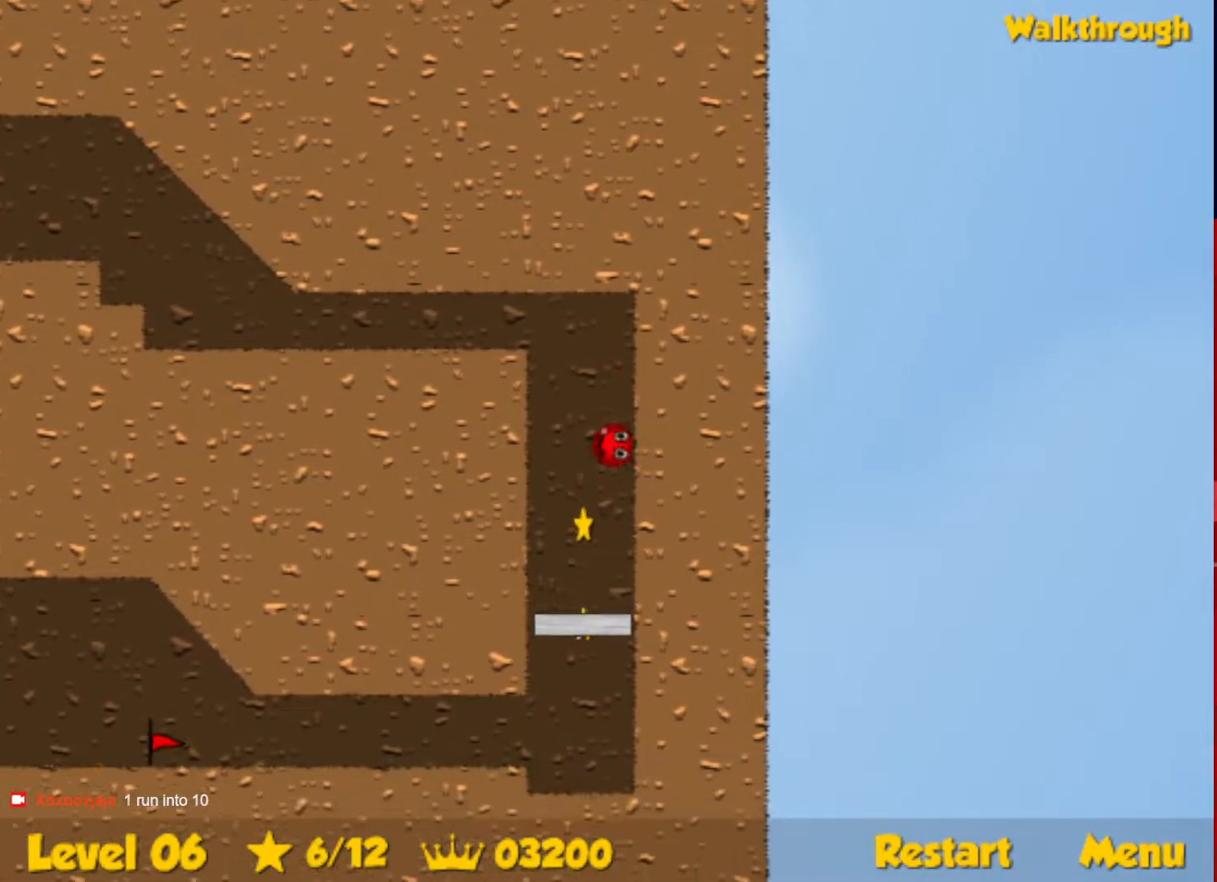
{"keys": ["left"], "events": [[283, "left", "down"], [333, "right", "up"]]}
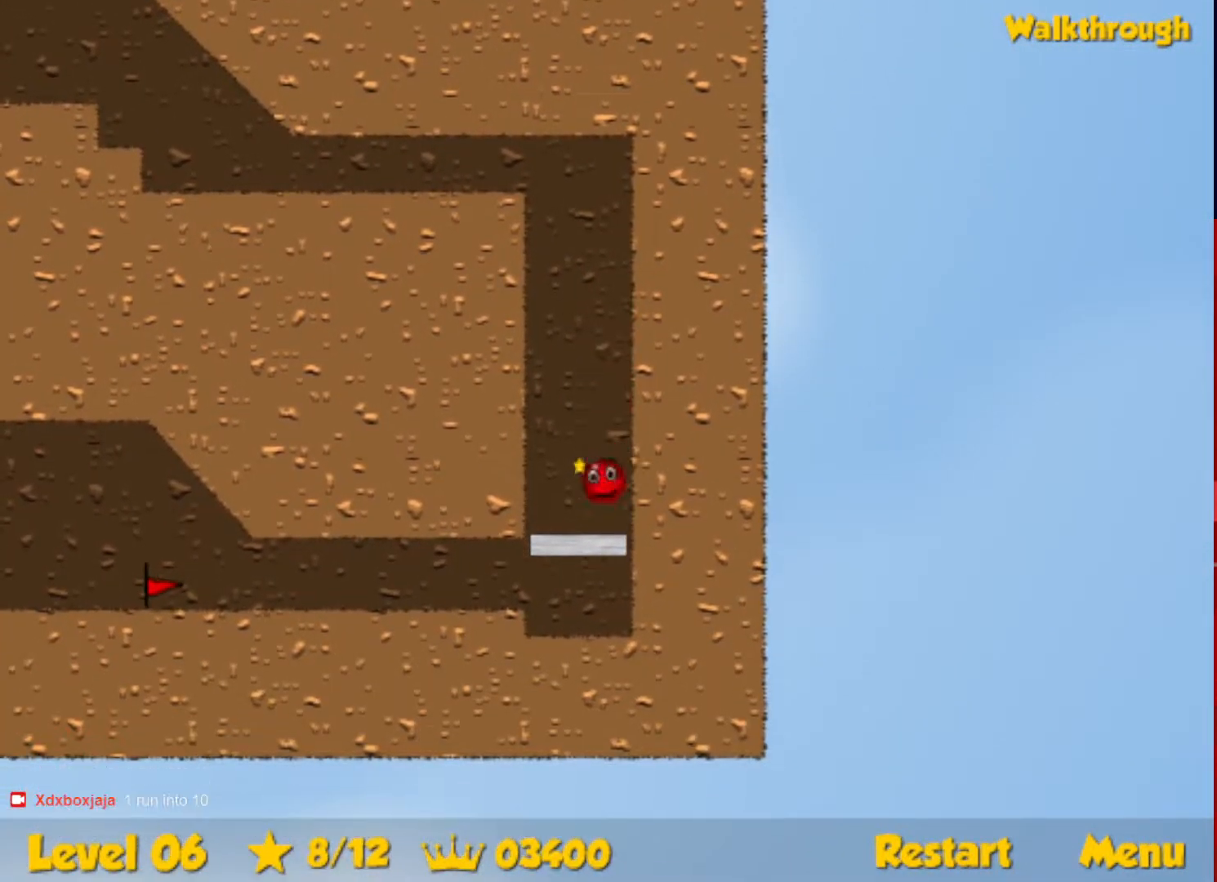
{"keys": ["left"], "events": []}
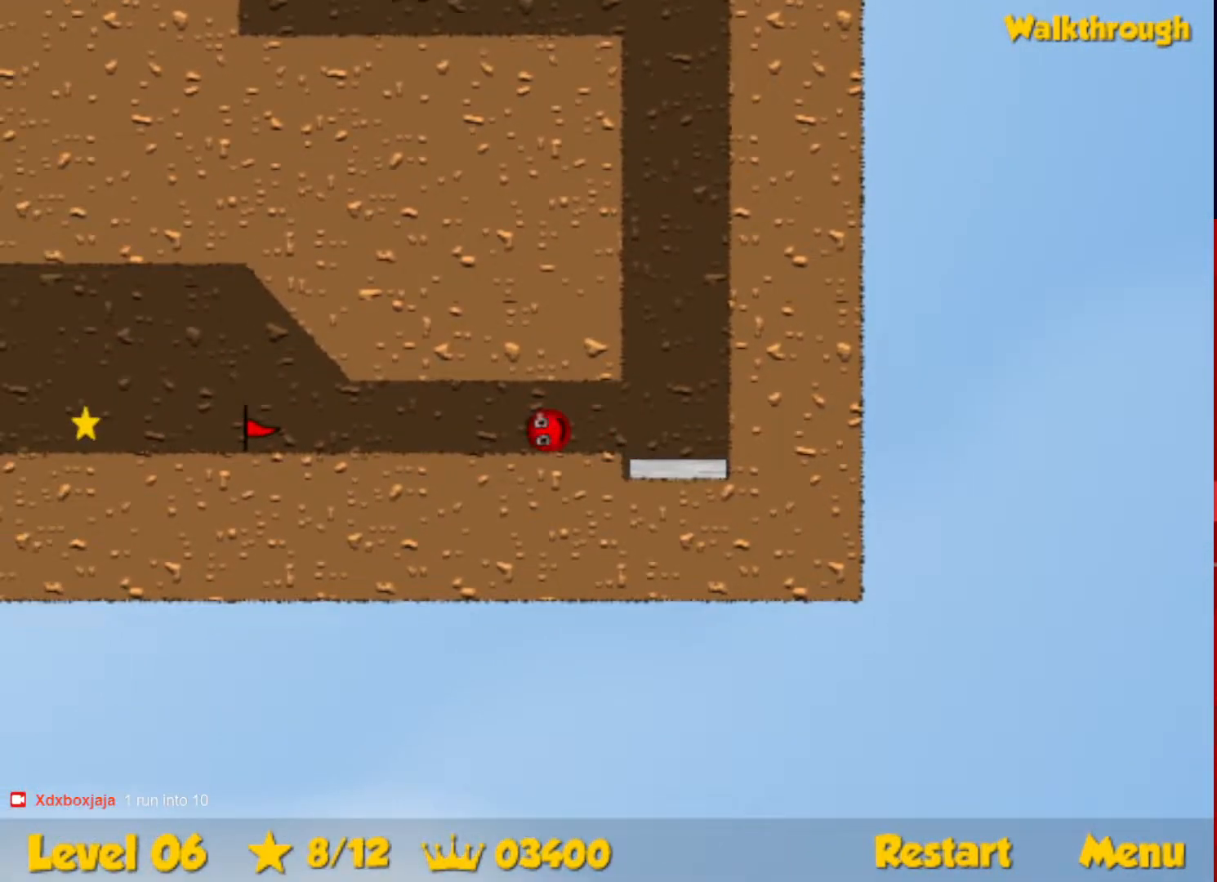
{"keys": ["left"], "events": []}
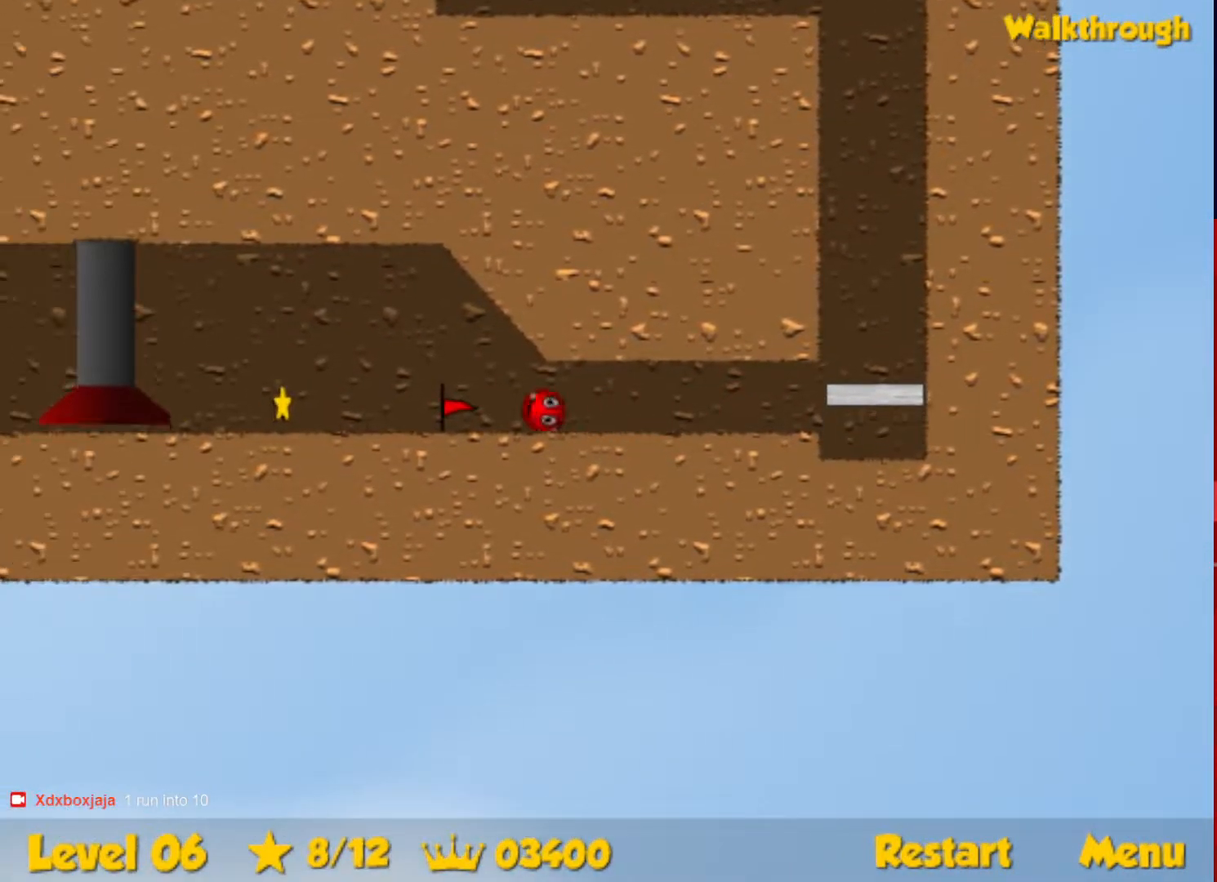
{"keys": ["left"], "events": []}
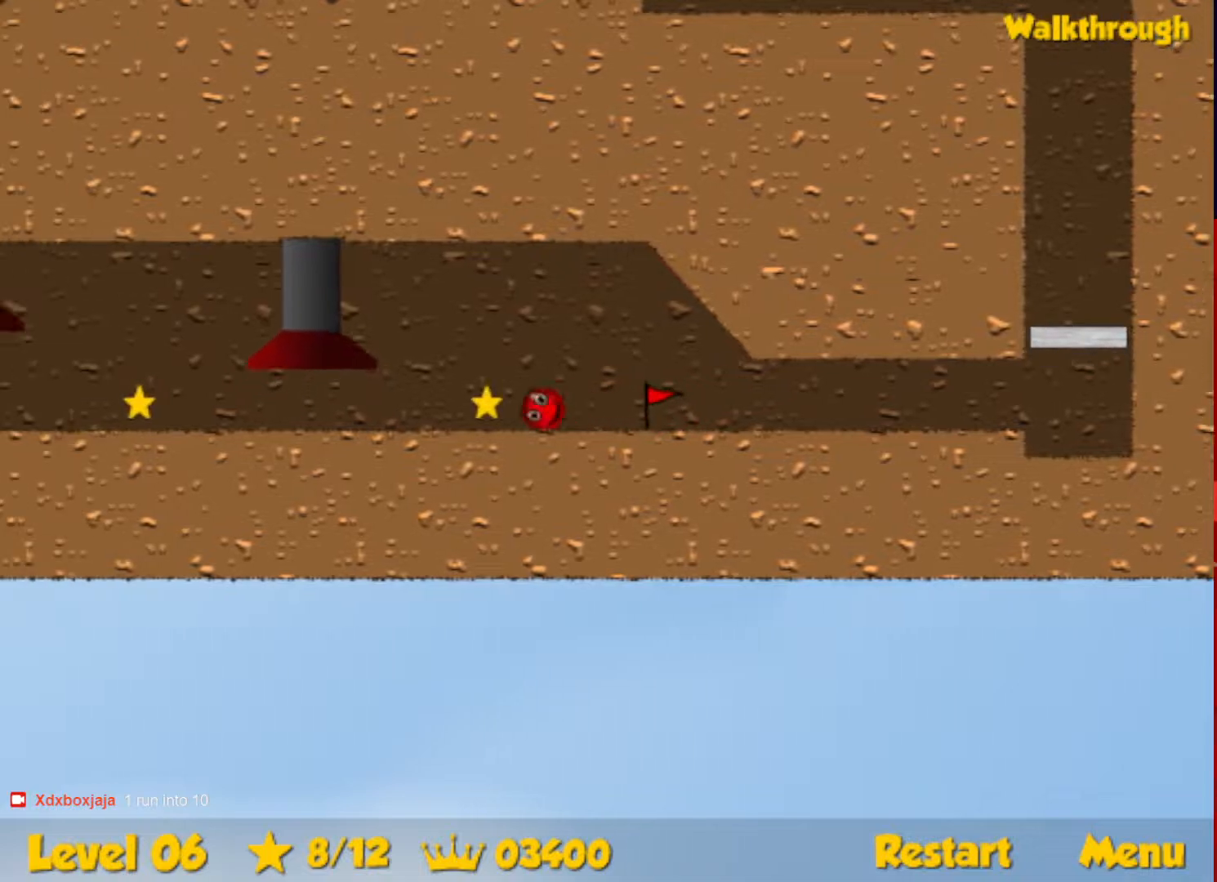
{"keys": ["left"], "events": []}
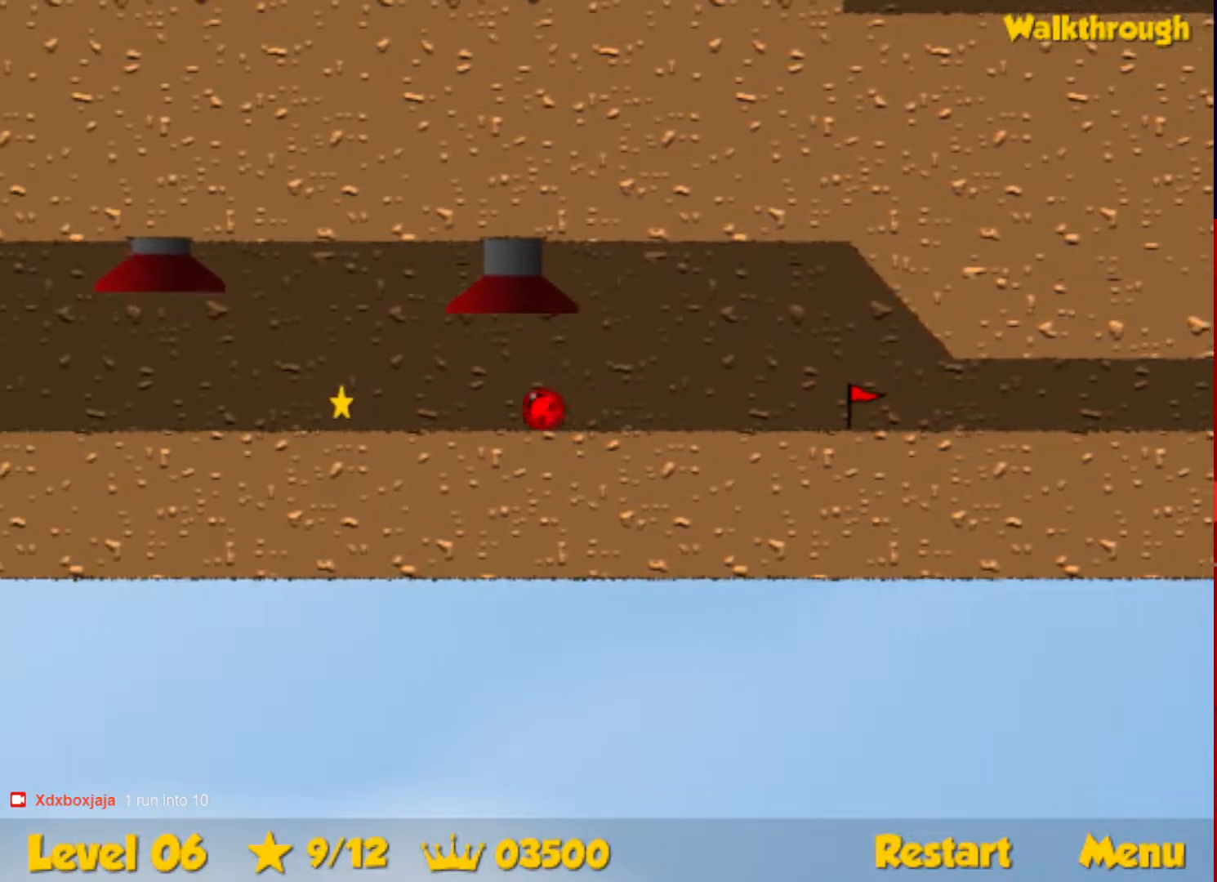
{"keys": [], "events": [[183, "right", "down"], [200, "left", "up"], [383, "right", "up"]]}
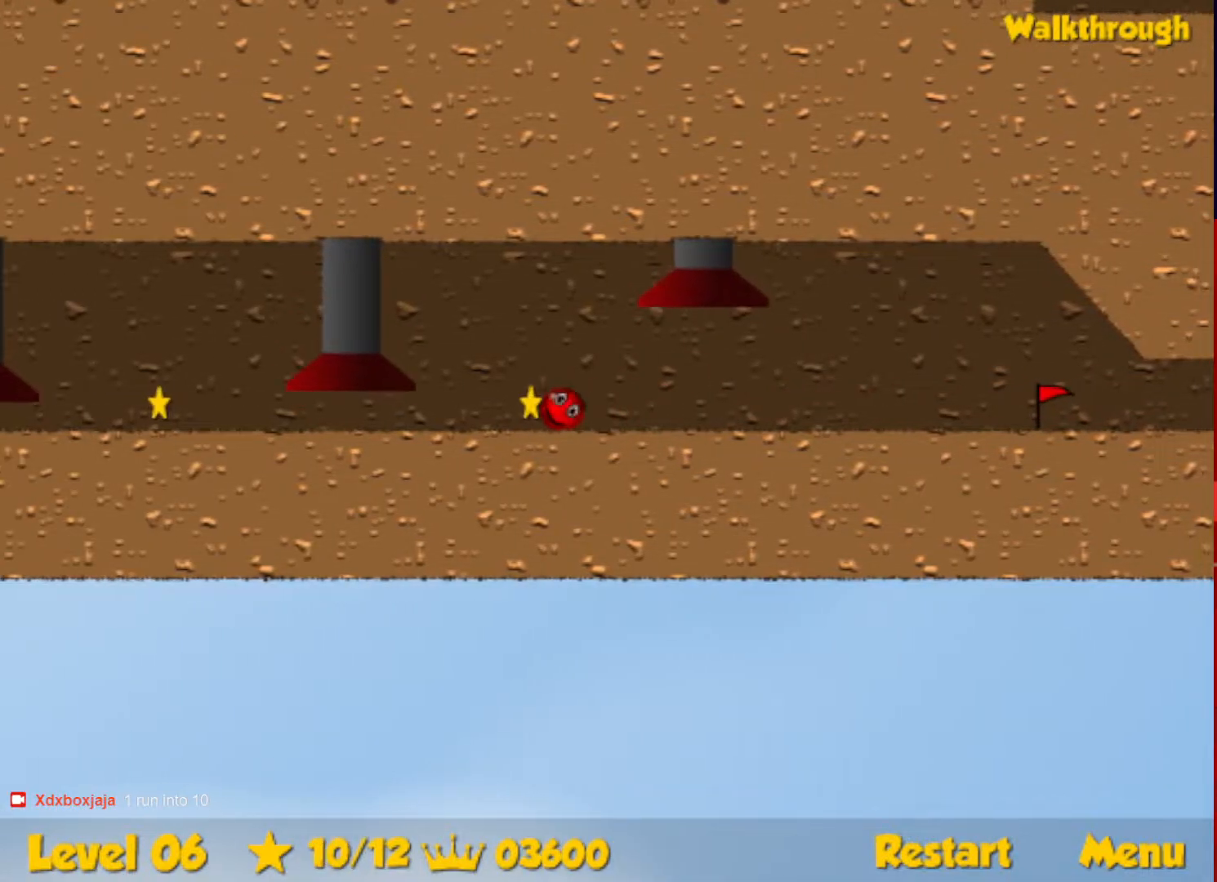
{"keys": ["left"], "events": [[150, "left", "down"]]}